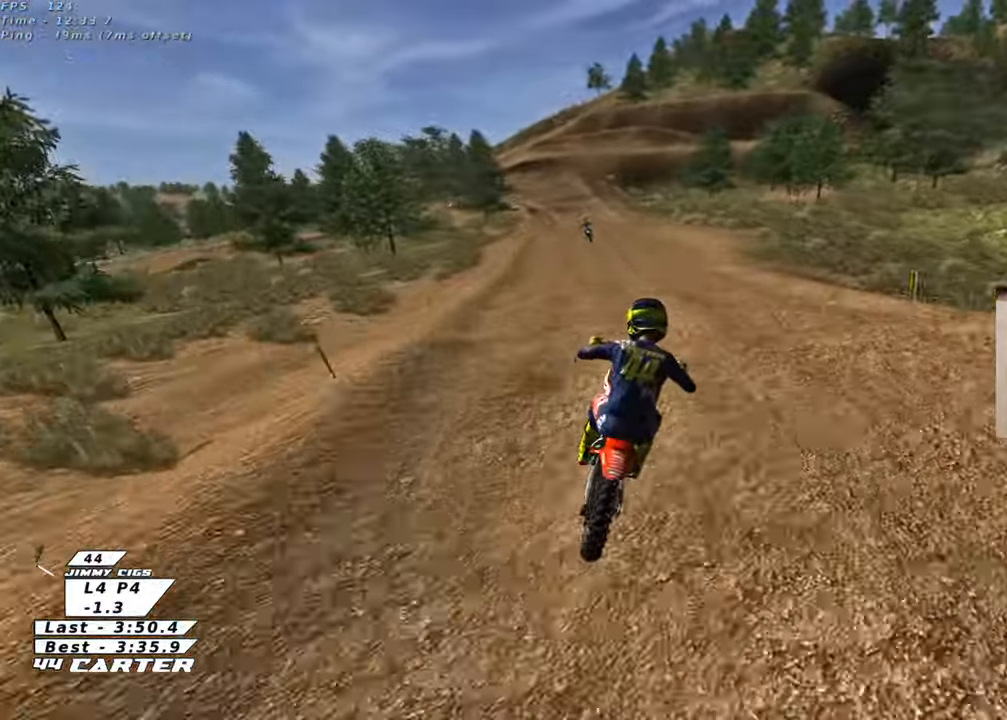
Gameplay with a controller (Xbox layout); each line is a JSON object with the inputs held at the frame after it. "events" lists button and stick changes between this image and that frame as [ms after this image, input, new state], when the widget could be followed in between.
{"buttons": ["R2"], "left_stick": "down", "right_stick": "center", "events": [[200, "left_stick", "down"]]}
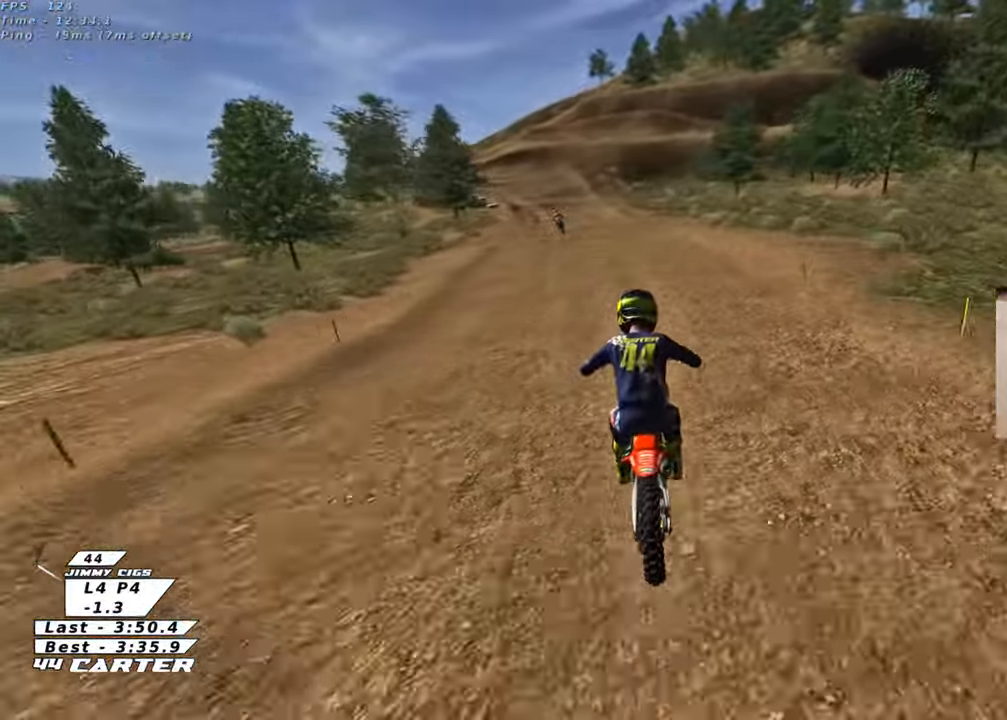
{"buttons": ["A", "R2"], "left_stick": "down", "right_stick": "center", "events": [[233, "A", "down"], [400, "A", "up"], [483, "A", "down"]]}
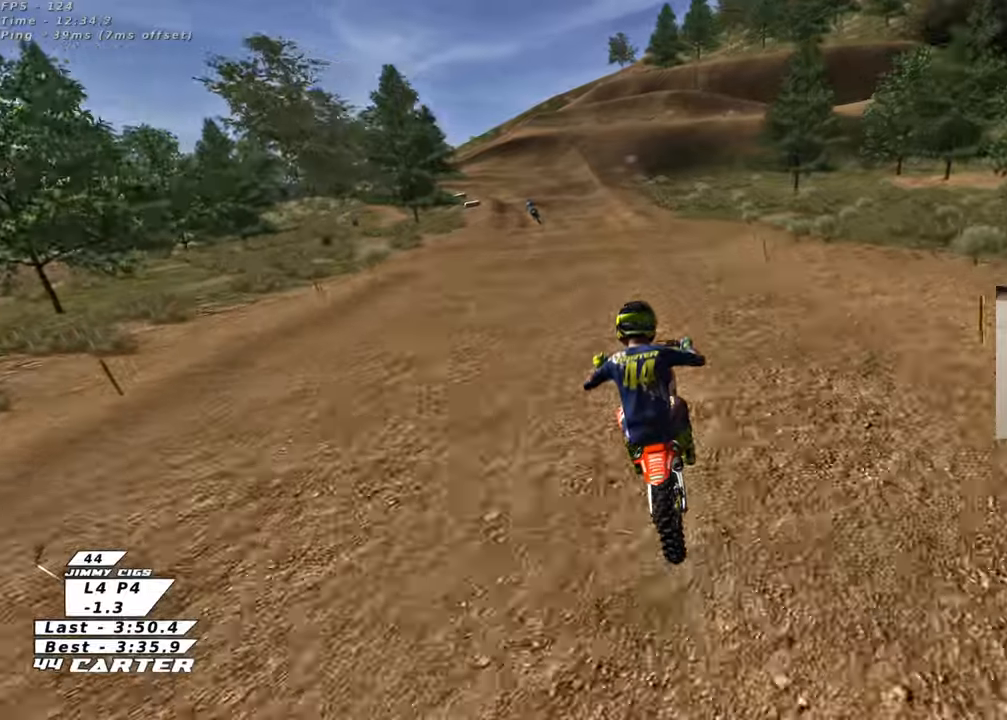
{"buttons": ["A", "R2"], "left_stick": "center", "right_stick": "center", "events": [[133, "A", "up"], [200, "A", "down"], [333, "A", "up"], [417, "A", "down"], [433, "left_stick", "center"]]}
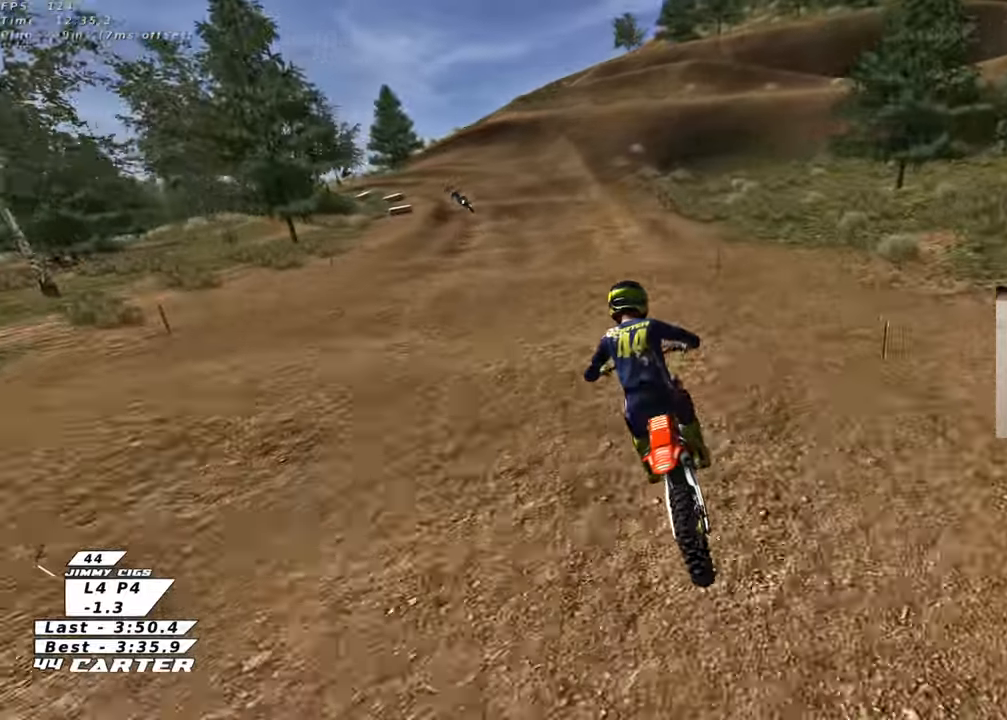
{"buttons": ["X", "R2"], "left_stick": "center", "right_stick": "center", "events": [[50, "A", "up"], [50, "left_stick", "down"], [133, "A", "down"], [250, "A", "up"], [350, "left_stick", "center"], [500, "X", "down"]]}
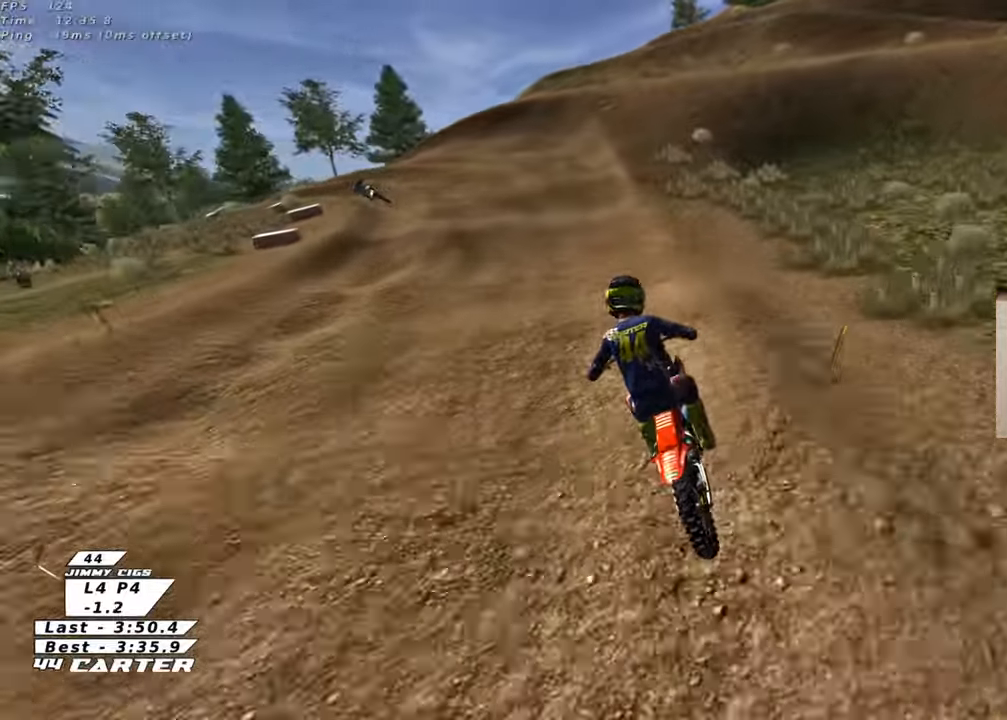
{"buttons": ["L2", "R2"], "left_stick": "down", "right_stick": "center", "events": [[50, "left_stick", "down"], [83, "X", "up"], [100, "R2", "up"], [183, "X", "down"], [267, "X", "up"], [350, "X", "down"], [417, "R2", "down"], [417, "X", "up"], [433, "L2", "down"]]}
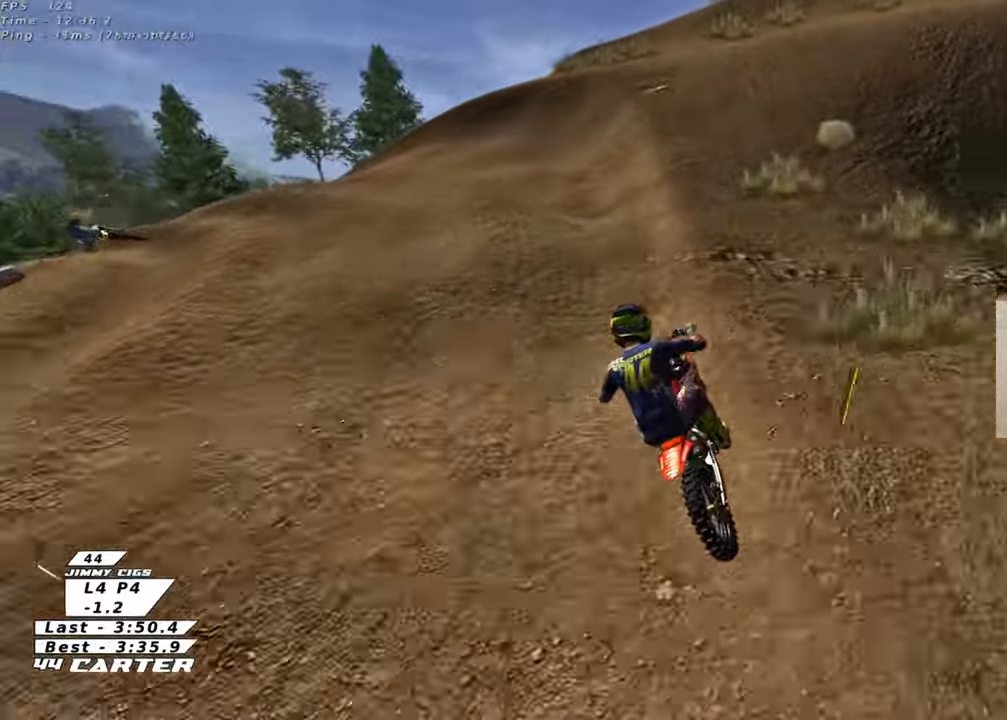
{"buttons": ["R2"], "left_stick": "left", "right_stick": "center", "events": [[17, "X", "down"], [83, "X", "up"], [150, "L2", "up"], [183, "X", "down"], [183, "left_stick", "down-left"], [283, "X", "up"], [367, "R2", "up"], [483, "left_stick", "left"], [500, "R2", "down"]]}
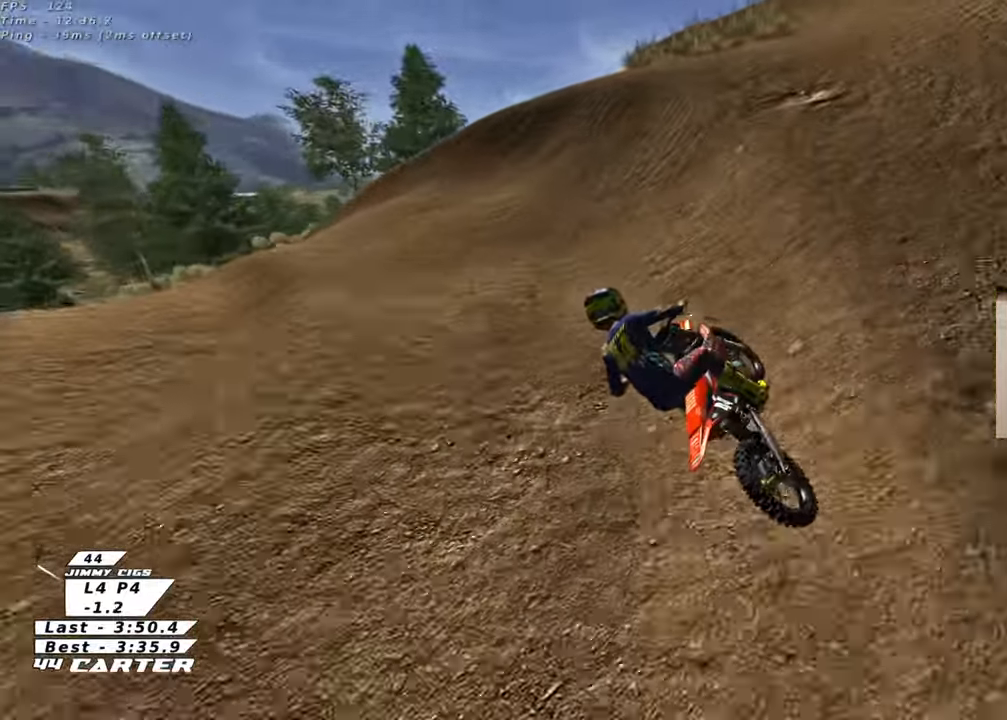
{"buttons": ["L2", "R3"], "left_stick": "left", "right_stick": "down-left", "events": [[50, "A", "down"], [117, "L2", "down"], [167, "A", "up"], [200, "R2", "up"], [400, "right_stick", "down-left"], [433, "R3", "down"]]}
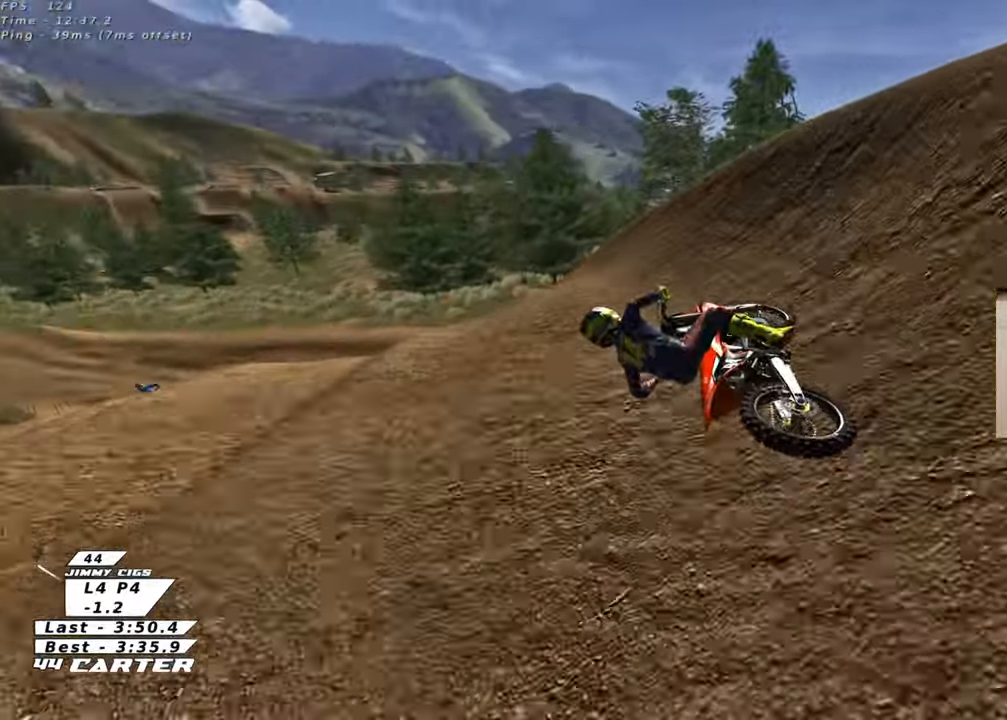
{"buttons": ["R2", "R3"], "left_stick": "center", "right_stick": "down-left", "events": [[50, "L2", "up"], [283, "R2", "down"], [317, "left_stick", "center"]]}
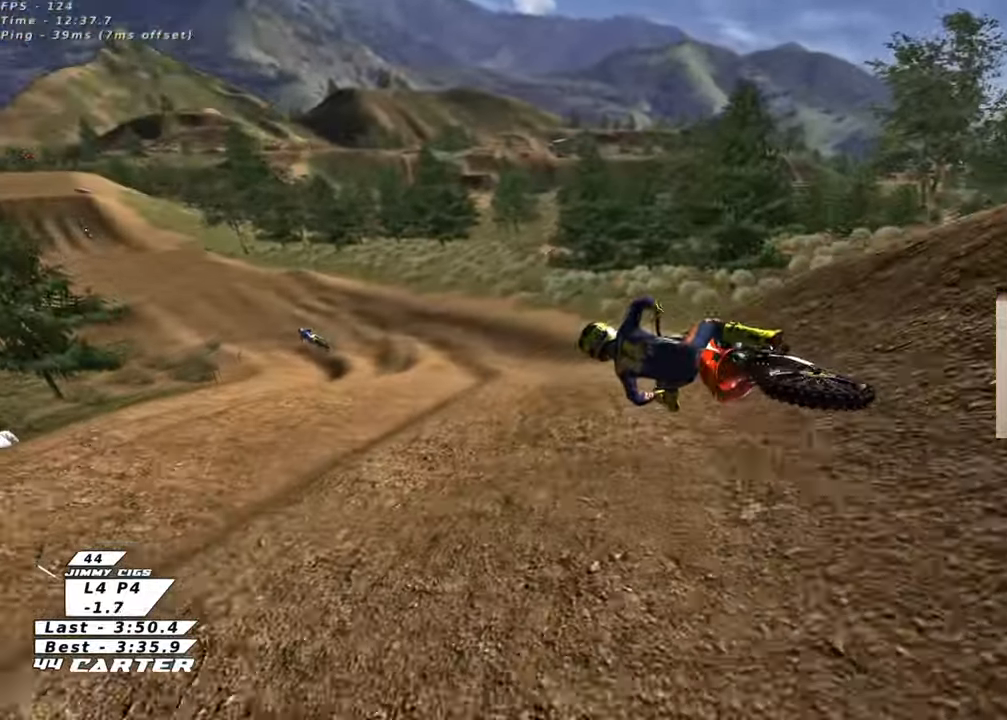
{"buttons": ["A", "R2"], "left_stick": "center", "right_stick": "center", "events": [[83, "left_stick", "right"], [133, "left_stick", "center"], [200, "R3", "up"], [267, "right_stick", "center"], [333, "left_stick", "up"], [417, "left_stick", "center"], [433, "A", "down"]]}
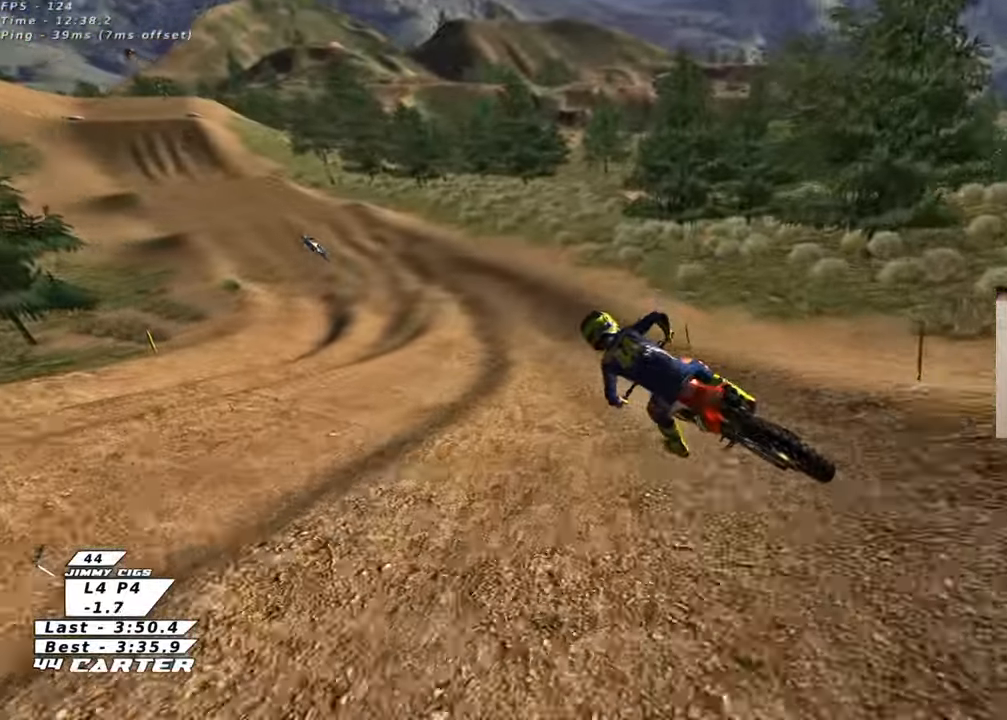
{"buttons": ["R2"], "left_stick": "center", "right_stick": "center", "events": [[100, "A", "up"]]}
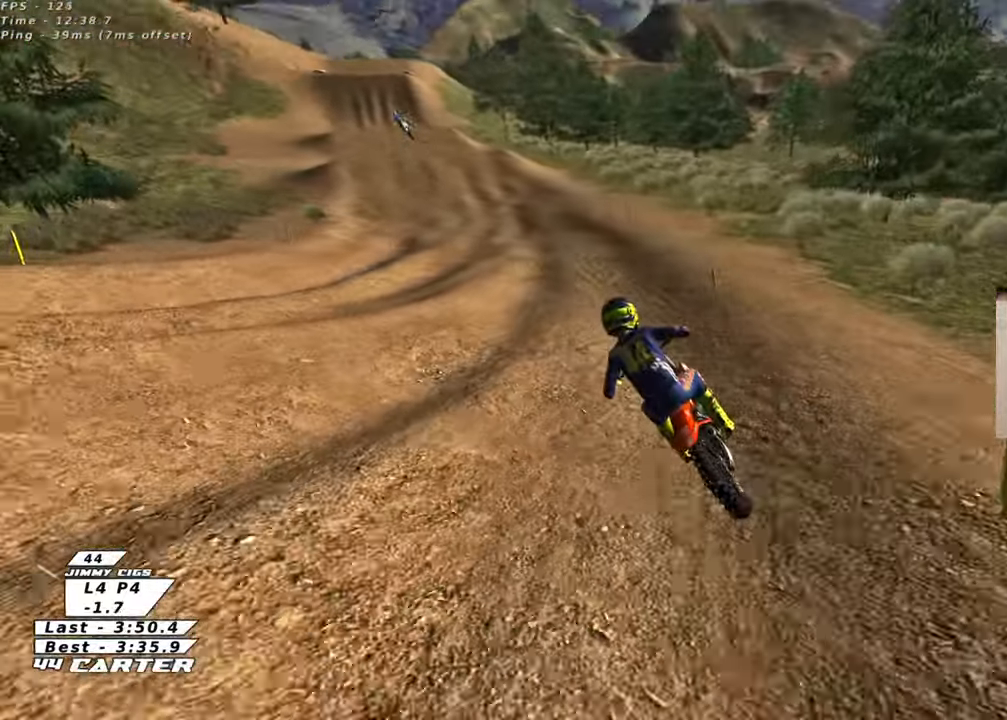
{"buttons": ["R2"], "left_stick": "right", "right_stick": "center", "events": [[233, "A", "down"], [417, "A", "up"], [467, "left_stick", "right"]]}
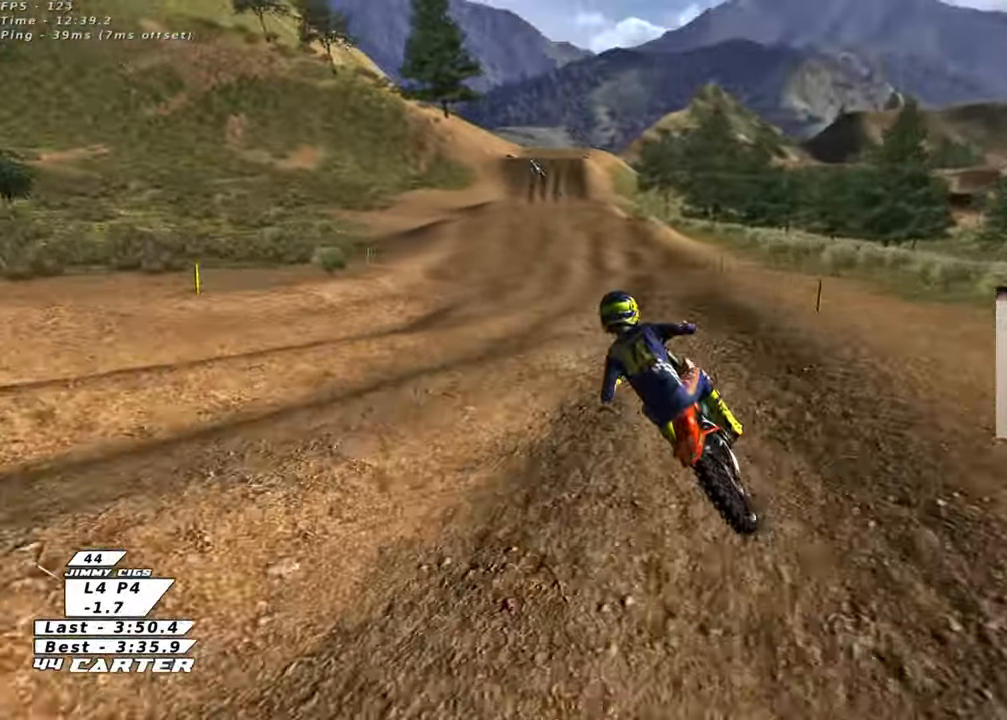
{"buttons": ["A", "R2"], "left_stick": "down", "right_stick": "center", "events": [[50, "left_stick", "down"], [417, "A", "down"]]}
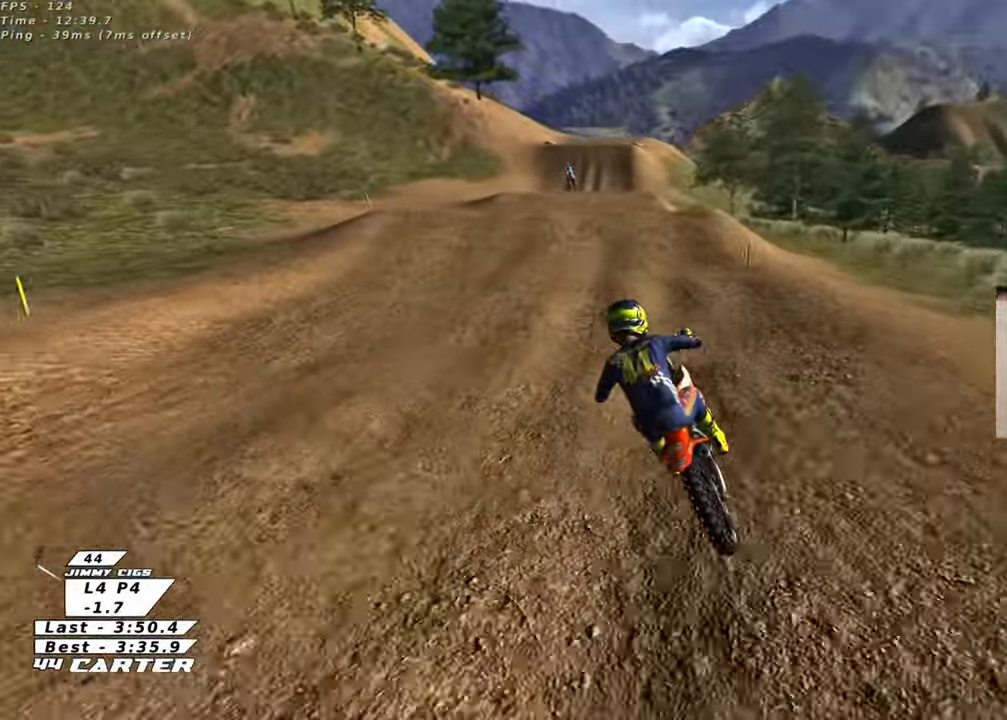
{"buttons": ["R3"], "left_stick": "down", "right_stick": "left", "events": [[50, "A", "up"], [117, "left_stick", "right"], [167, "R3", "down"], [233, "left_stick", "up"], [267, "R2", "up"], [317, "right_stick", "left"], [400, "left_stick", "center"], [467, "left_stick", "down"]]}
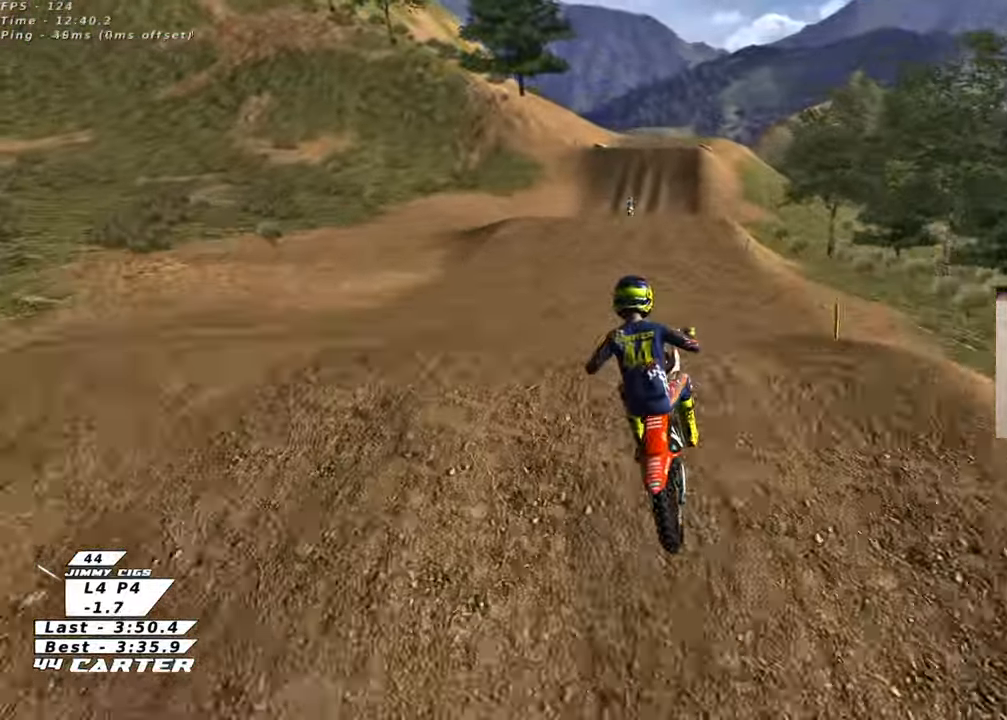
{"buttons": ["L1", "R2"], "left_stick": "down-right", "right_stick": "center", "events": [[17, "left_stick", "down-right"], [200, "left_stick", "down"], [350, "R2", "down"], [400, "L1", "down"], [400, "left_stick", "down-right"], [450, "R3", "up"], [500, "right_stick", "center"]]}
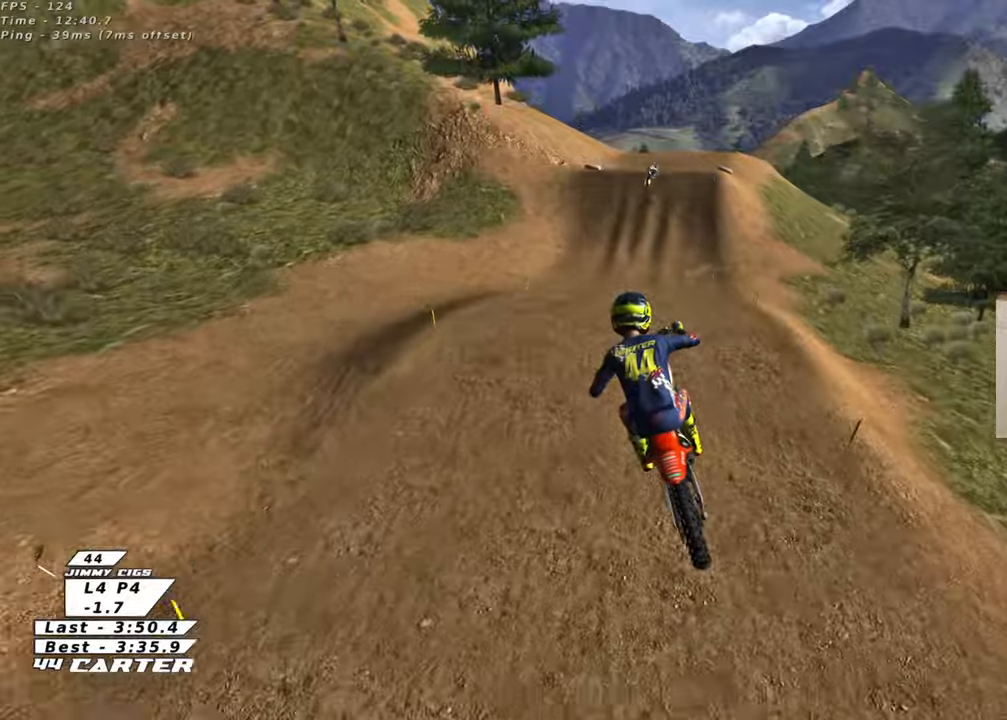
{"buttons": ["R2"], "left_stick": "center", "right_stick": "center", "events": [[17, "L1", "up"], [17, "left_stick", "right"], [150, "X", "down"], [200, "L1", "down"], [250, "X", "up"], [300, "L1", "up"], [333, "X", "down"], [350, "left_stick", "center"], [400, "X", "up"]]}
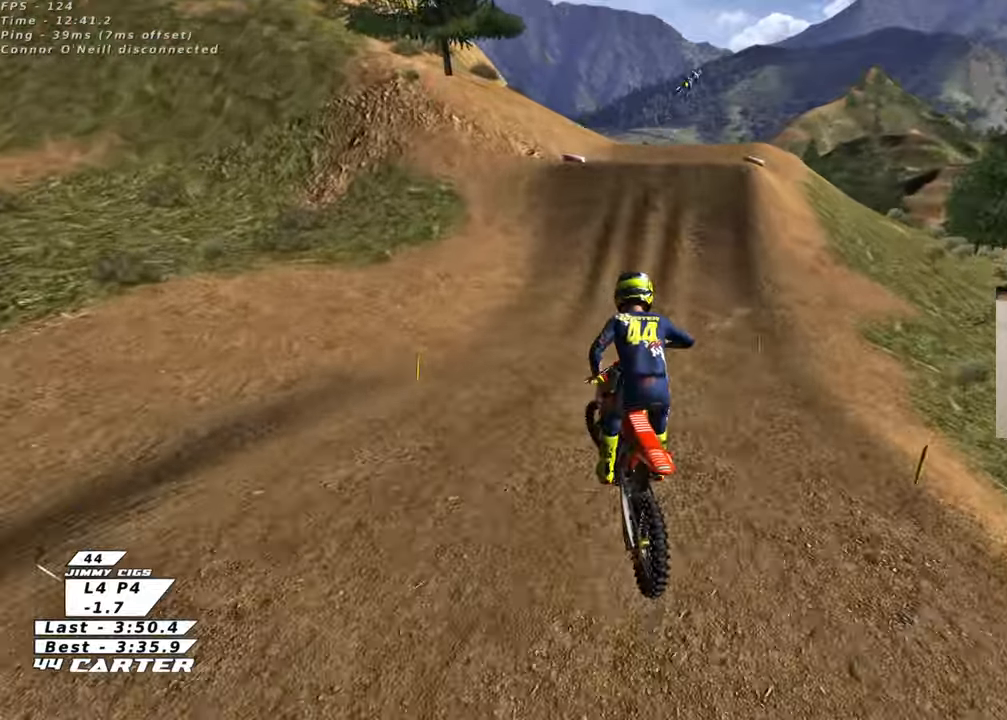
{"buttons": ["A", "R2"], "left_stick": "center", "right_stick": "center", "events": [[233, "left_stick", "up-left"], [333, "left_stick", "up"], [433, "A", "down"], [483, "left_stick", "center"]]}
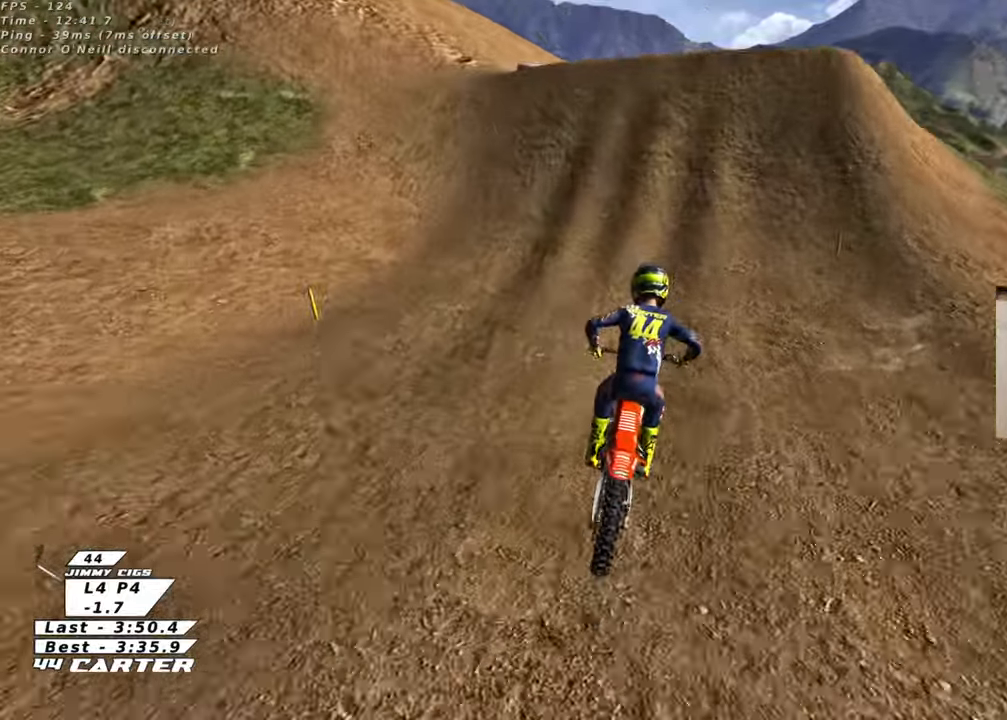
{"buttons": ["R2"], "left_stick": "up-right", "right_stick": "center", "events": [[67, "A", "up"], [150, "A", "down"], [217, "left_stick", "up-left"], [250, "A", "up"], [283, "R2", "up"], [333, "left_stick", "up-right"], [483, "R2", "down"]]}
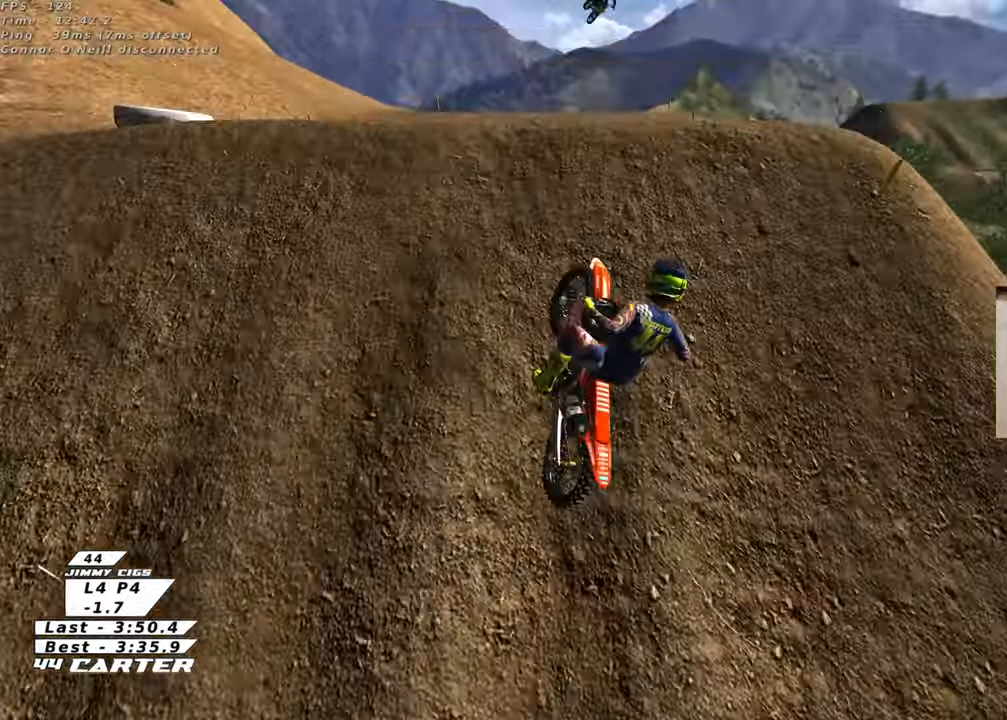
{"buttons": ["A", "R2"], "left_stick": "down-right", "right_stick": "center", "events": [[17, "left_stick", "down-right"], [83, "R2", "up"], [183, "left_stick", "down-left"], [417, "left_stick", "down-right"], [433, "R2", "down"], [500, "A", "down"]]}
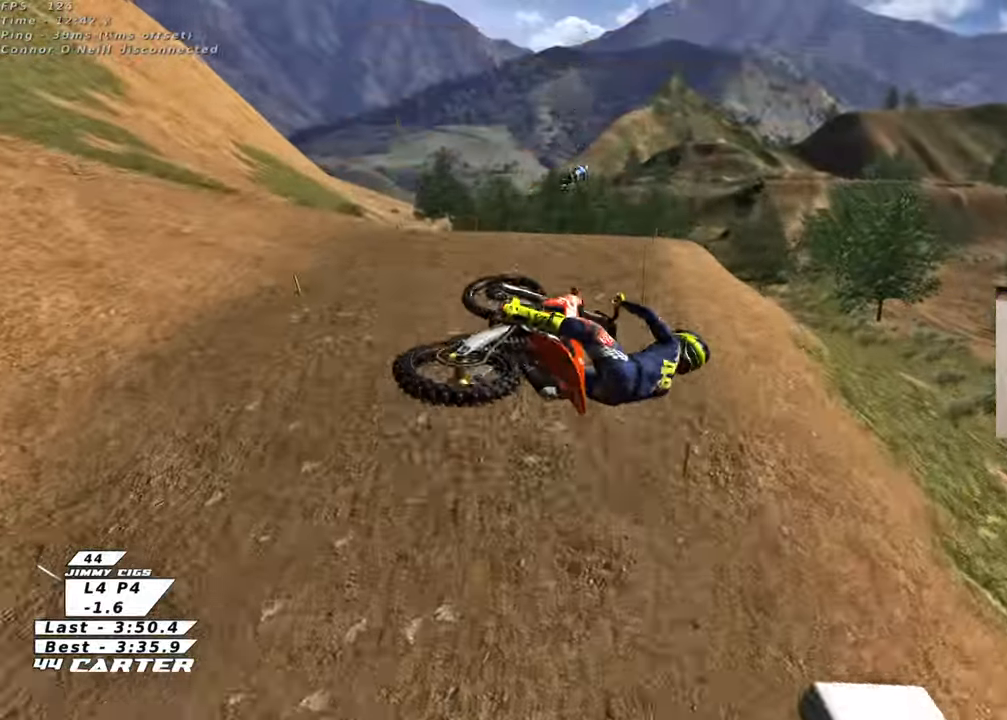
{"buttons": ["A", "R2"], "left_stick": "down-right", "right_stick": "center", "events": [[133, "A", "up"], [150, "left_stick", "down"], [233, "A", "down"], [350, "A", "up"], [450, "A", "down"], [450, "left_stick", "down-right"]]}
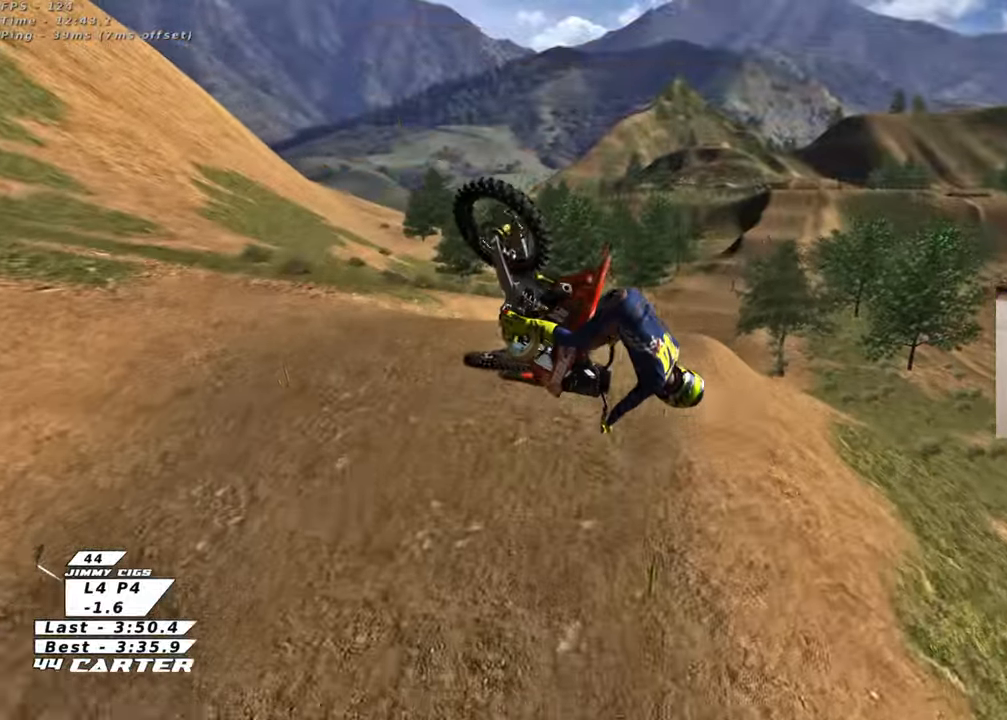
{"buttons": ["R2"], "left_stick": "right", "right_stick": "center", "events": [[67, "A", "up"], [167, "A", "down"], [283, "A", "up"], [383, "A", "down"], [433, "left_stick", "right"], [500, "A", "up"]]}
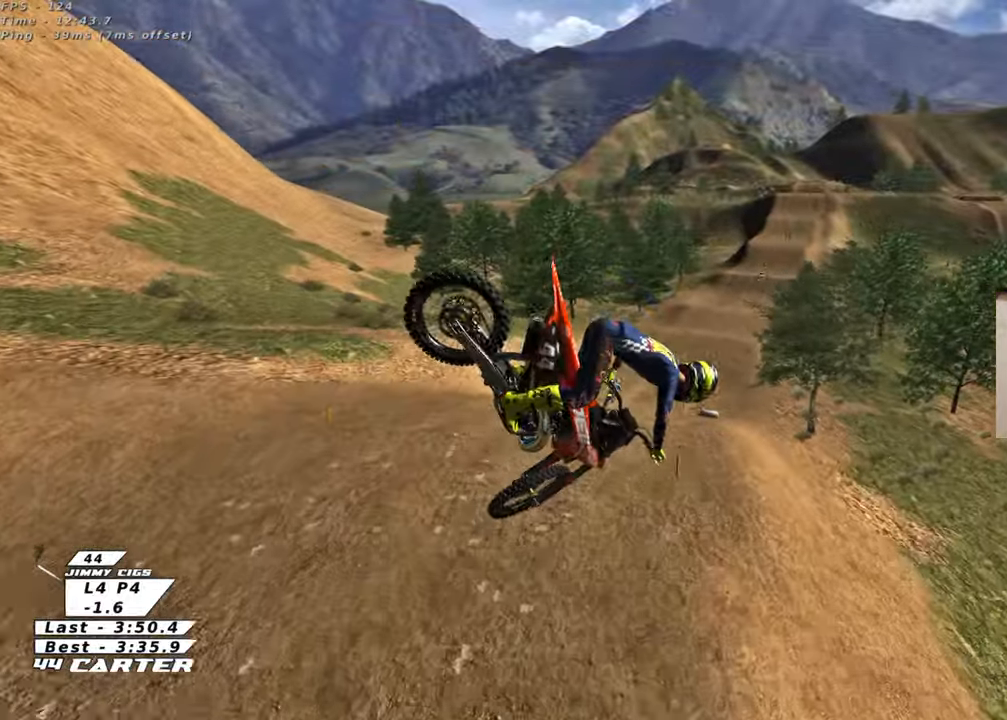
{"buttons": ["A", "R2"], "left_stick": "up-right", "right_stick": "center", "events": [[67, "A", "down"], [183, "A", "up"], [217, "left_stick", "up-right"], [267, "A", "down"], [400, "A", "up"], [467, "A", "down"]]}
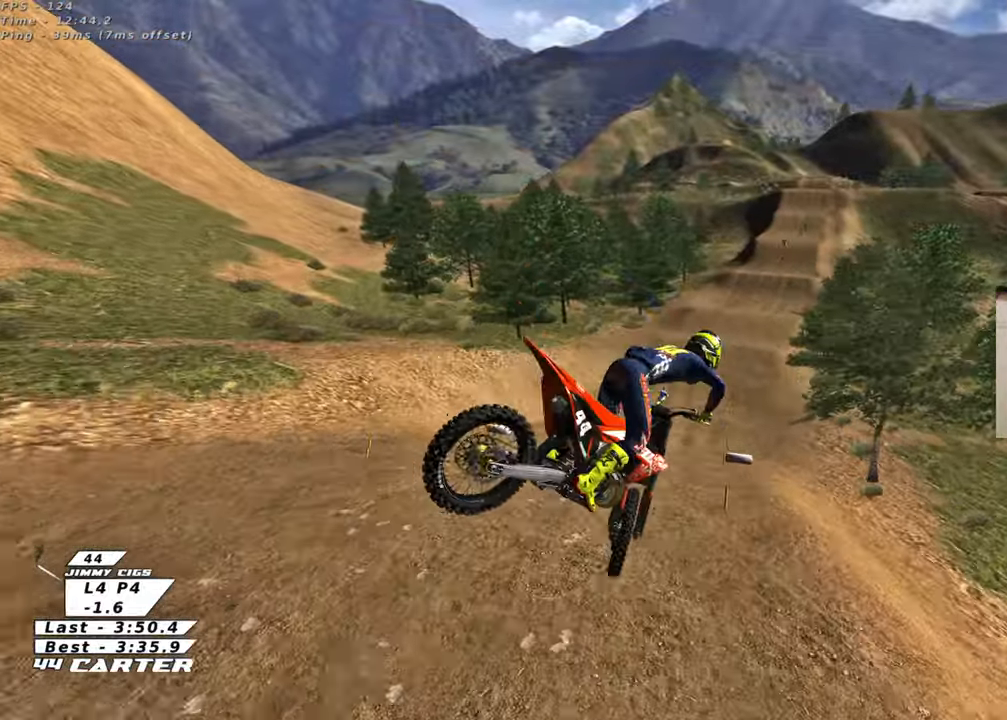
{"buttons": ["X", "R2"], "left_stick": "up", "right_stick": "center", "events": [[117, "A", "up"], [283, "X", "down"], [350, "X", "up"], [383, "left_stick", "up"], [450, "X", "down"]]}
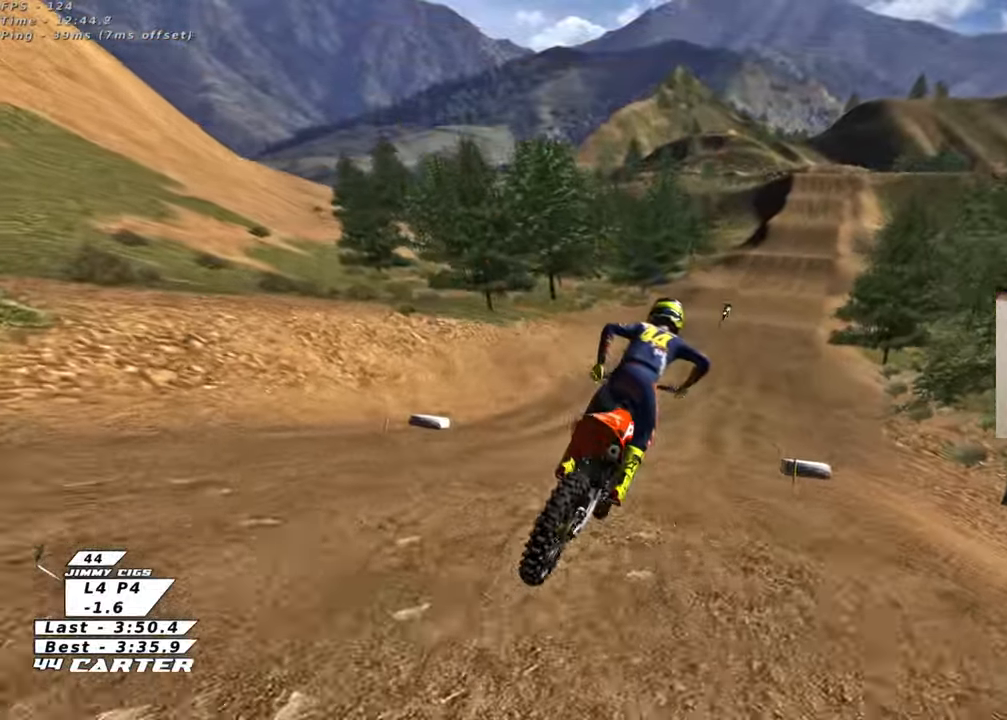
{"buttons": ["R2"], "left_stick": "down", "right_stick": "center", "events": [[33, "X", "up"], [83, "left_stick", "left"], [150, "left_stick", "down"]]}
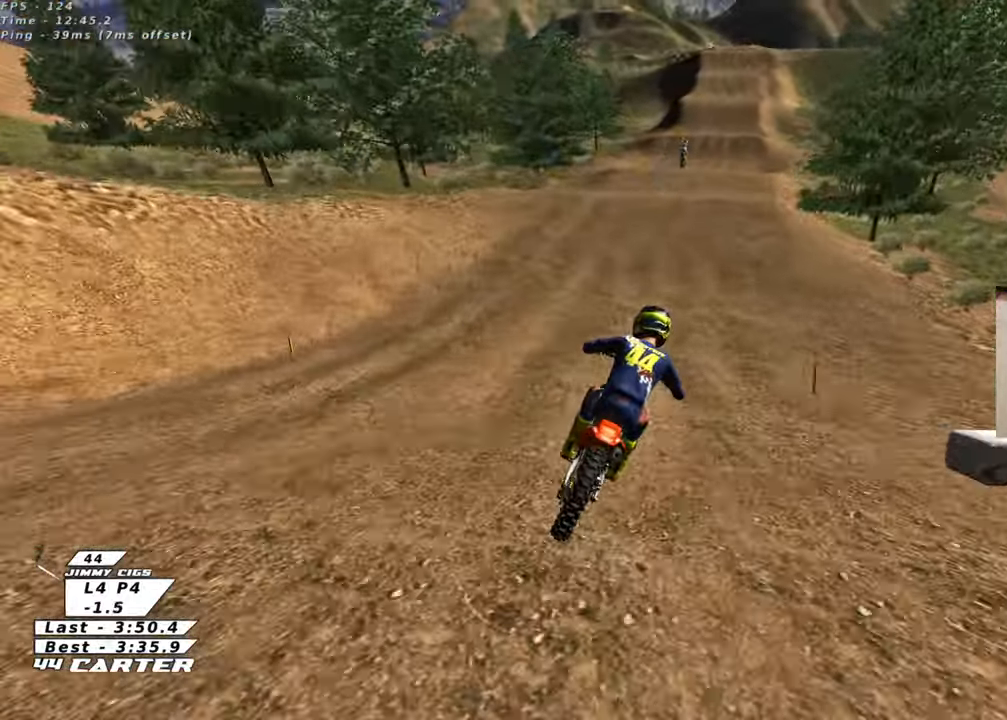
{"buttons": ["A", "R2"], "left_stick": "down", "right_stick": "center", "events": [[450, "A", "down"]]}
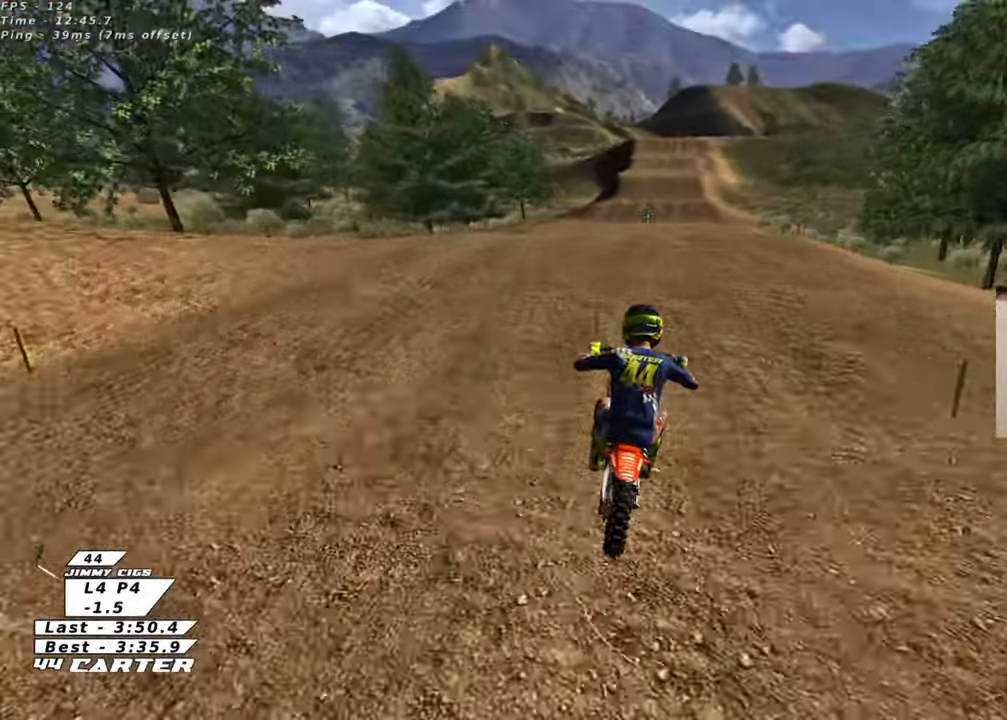
{"buttons": ["R2"], "left_stick": "down", "right_stick": "center", "events": [[100, "A", "up"], [117, "left_stick", "center"], [167, "A", "down"], [283, "left_stick", "down"], [300, "A", "up"]]}
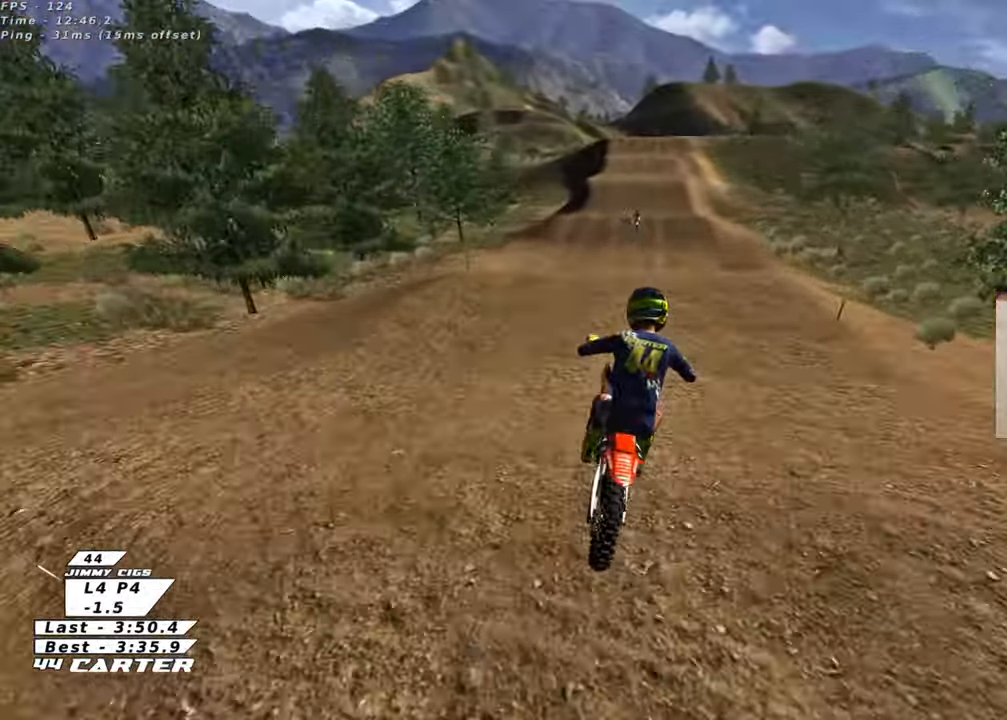
{"buttons": ["R2", "R3"], "left_stick": "down", "right_stick": "down-left", "events": [[67, "R3", "down"], [67, "right_stick", "down-left"], [183, "L1", "down"], [200, "R1", "down"], [350, "L1", "up"], [350, "R1", "up"]]}
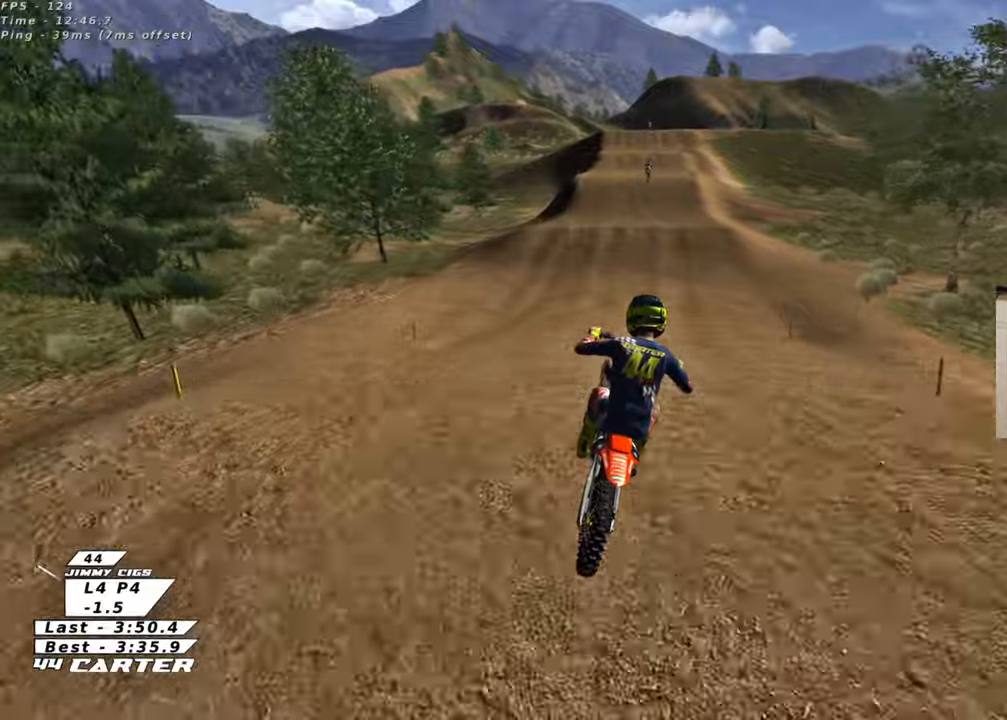
{"buttons": ["R1", "R2"], "left_stick": "left", "right_stick": "left", "events": [[83, "left_stick", "center"], [100, "R3", "up"], [200, "right_stick", "center"], [283, "left_stick", "left"], [417, "right_stick", "left"], [450, "R1", "down"]]}
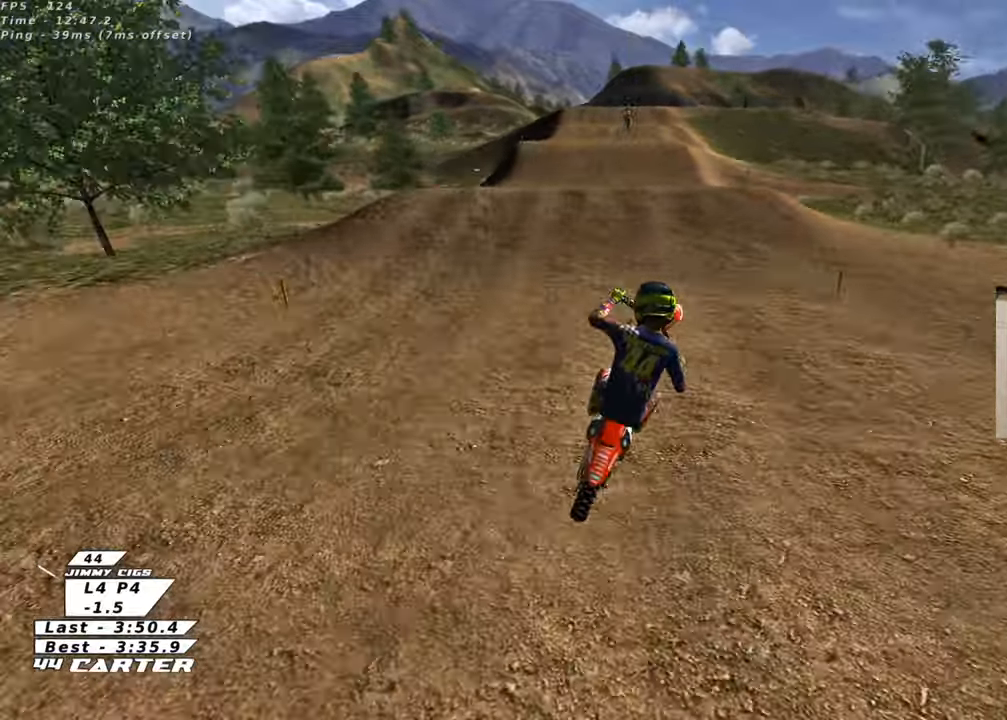
{"buttons": ["R2"], "left_stick": "center", "right_stick": "center", "events": [[100, "R1", "up"], [167, "left_stick", "center"], [167, "right_stick", "center"], [233, "left_stick", "right"], [333, "A", "down"], [333, "left_stick", "center"], [450, "A", "up"]]}
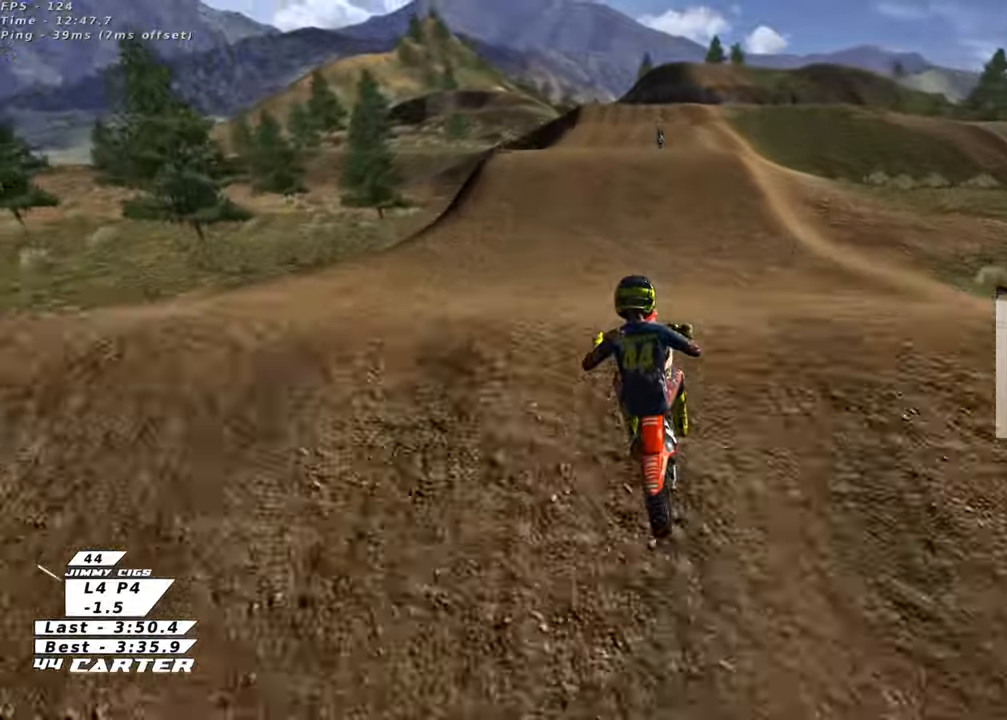
{"buttons": ["R2"], "left_stick": "down-right", "right_stick": "center", "events": [[17, "A", "down"], [17, "left_stick", "down-left"], [133, "A", "up"], [350, "L1", "down"], [350, "left_stick", "down-right"], [450, "L1", "up"]]}
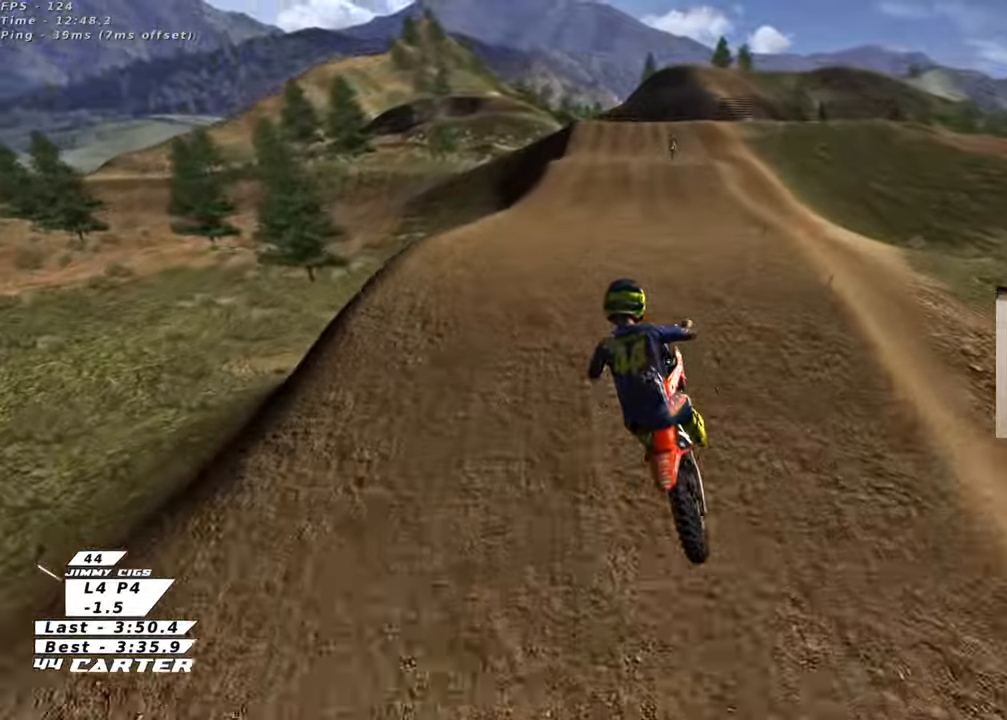
{"buttons": ["R2"], "left_stick": "up", "right_stick": "center", "events": [[33, "left_stick", "up-right"], [200, "X", "down"], [317, "X", "up"], [433, "left_stick", "up"]]}